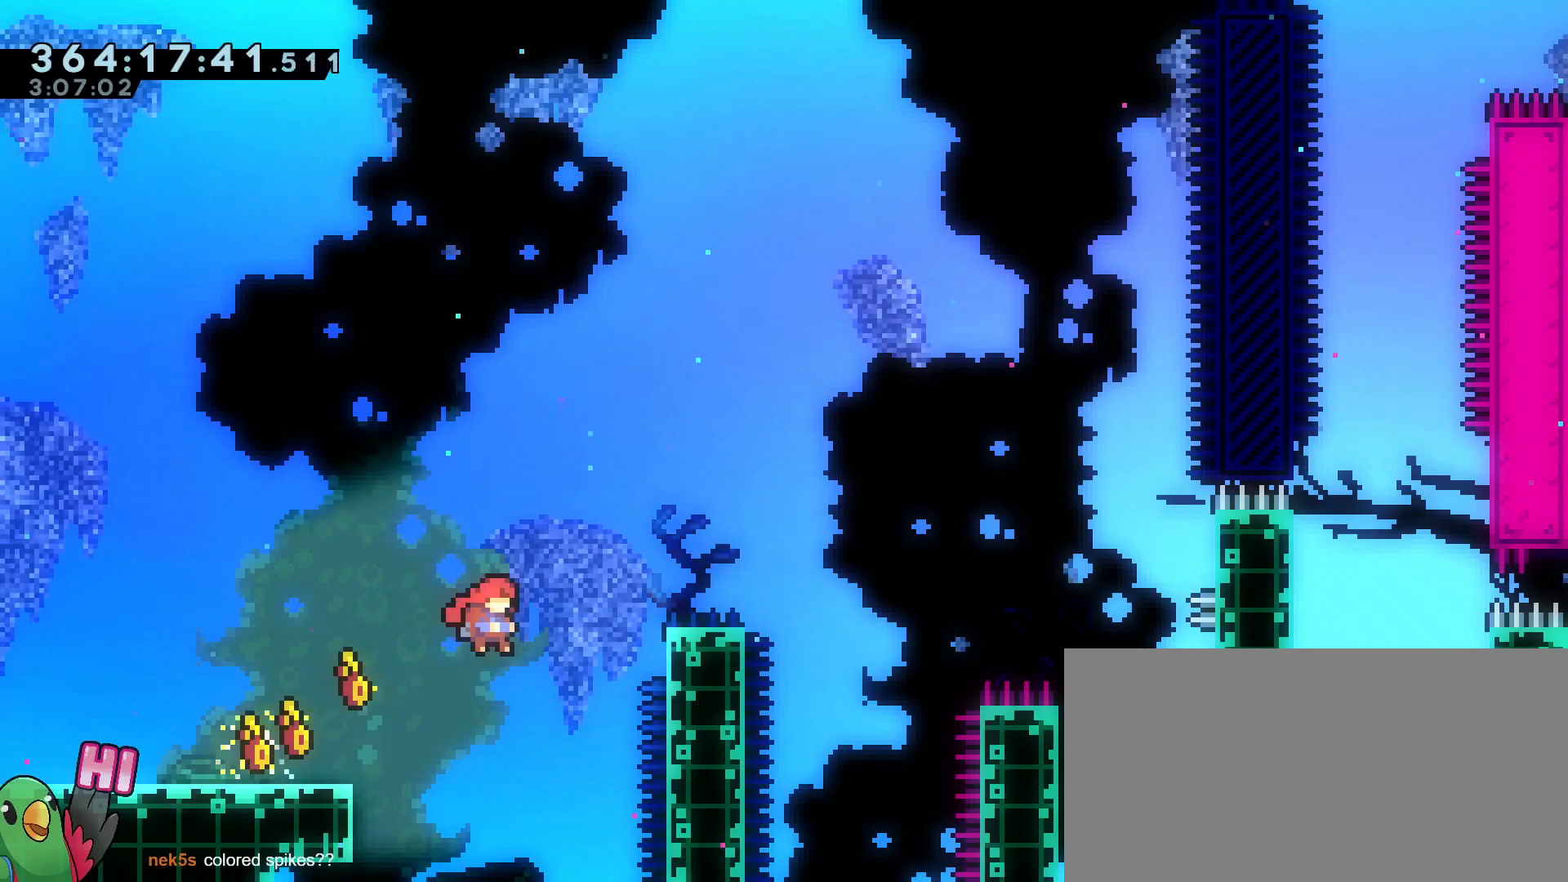
Gameplay with a controller (Nintendo layout); each line is a JSON object with the inputs held at the frame after it. "events" lists button and stick changes between this image and that frame as [ms after this image, input, new state], when the widget could be followed in between. Not read: DPAD_DOWN DPAD_LEFT DPAD_RIGHT DPAD_UP HOME L2 L3 R3 X.
{"buttons": ["B", "R1"], "left_stick": "right", "right_stick": "center", "events": [[50, "Y", "down"], [167, "B", "up"], [167, "Y", "up"], [217, "B", "down"]]}
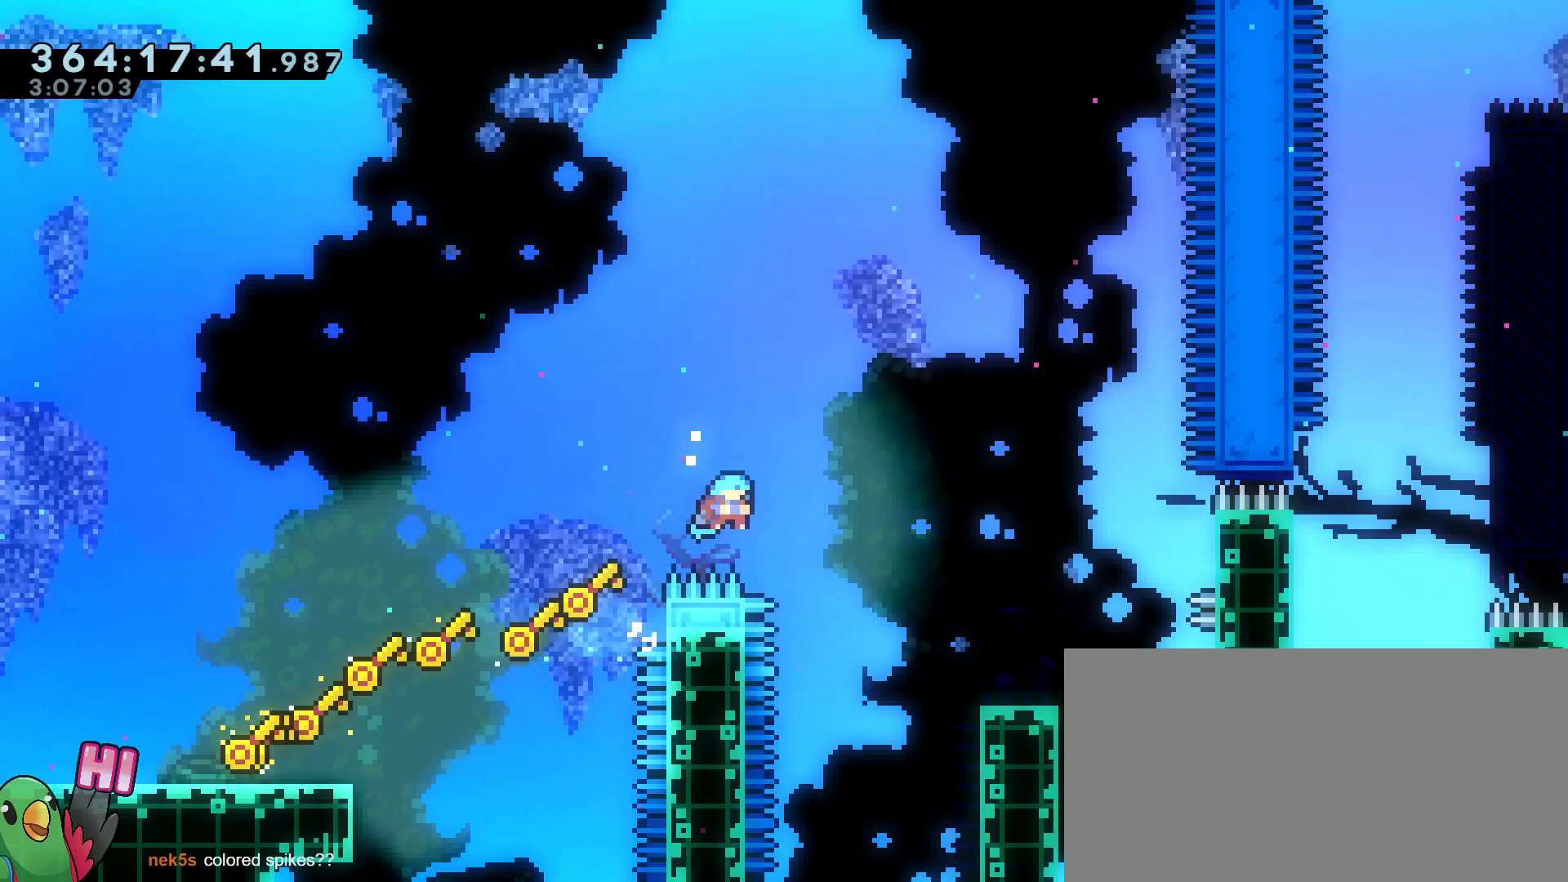
{"buttons": ["R1"], "left_stick": "center", "right_stick": "center", "events": [[217, "left_stick", "center"], [300, "left_stick", "up-left"], [367, "B", "up"], [467, "left_stick", "center"]]}
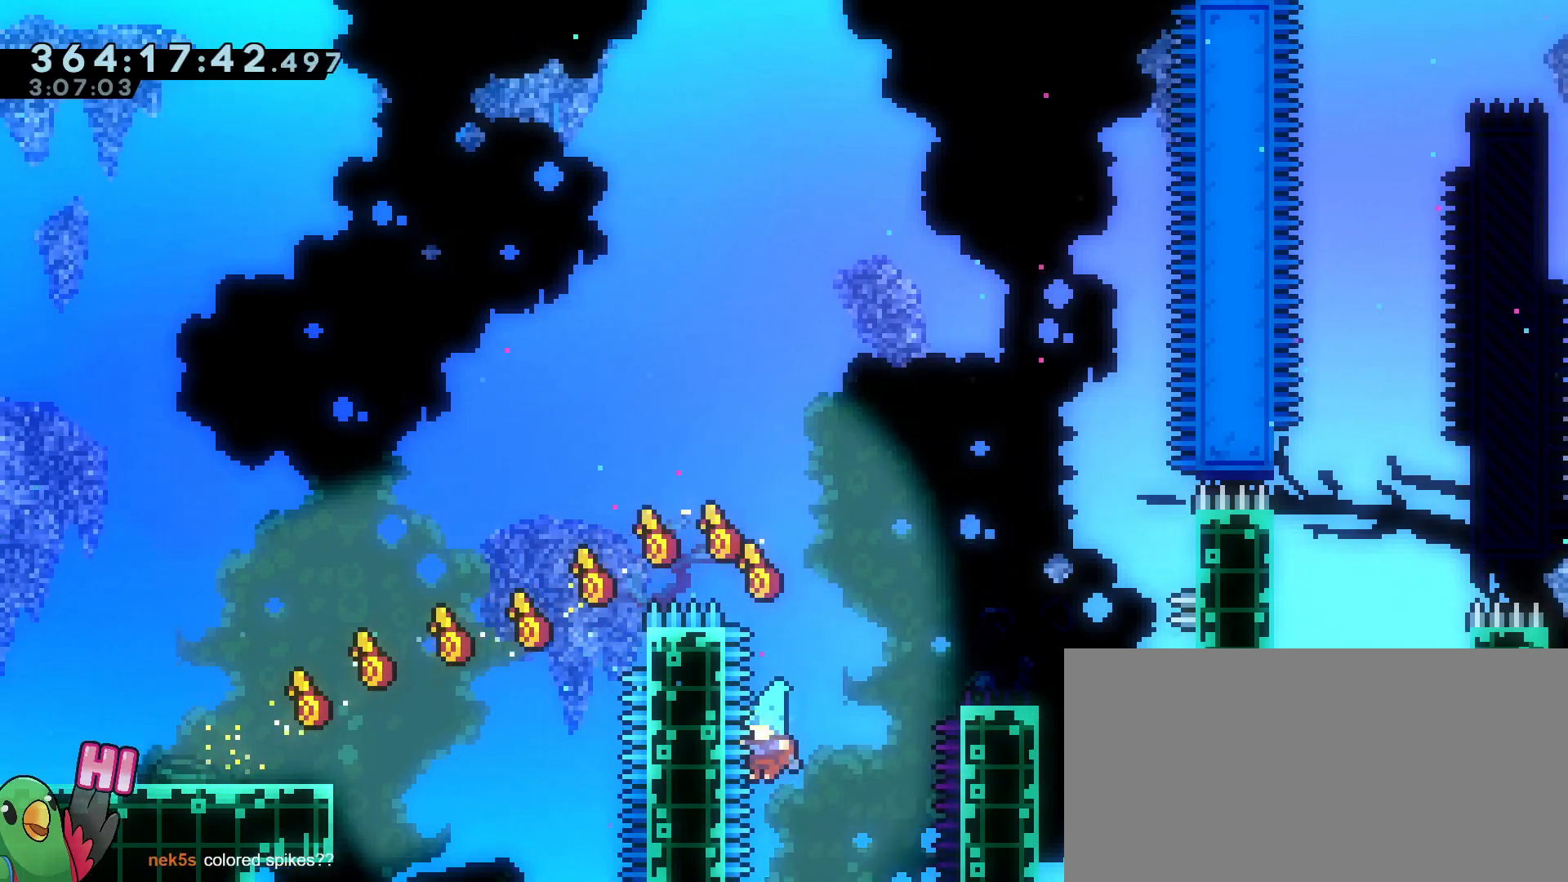
{"buttons": ["R1"], "left_stick": "center", "right_stick": "center", "events": [[100, "left_stick", "up-left"], [134, "B", "down"], [267, "B", "up"], [267, "left_stick", "center"], [317, "B", "down"], [451, "B", "up"]]}
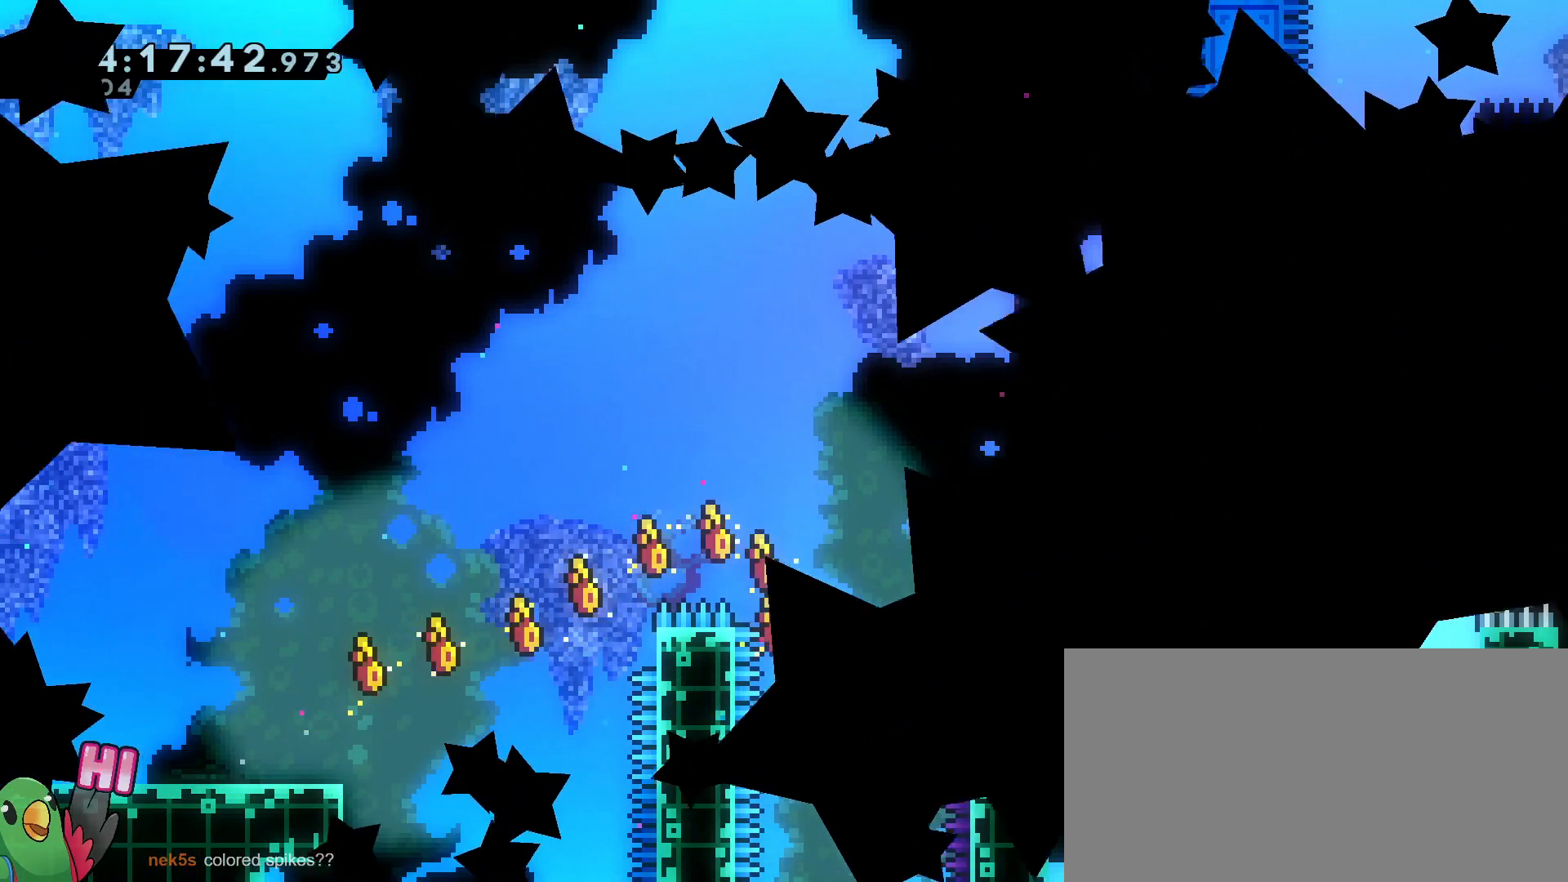
{"buttons": ["R1"], "left_stick": "right", "right_stick": "center", "events": [[33, "B", "down"], [133, "B", "up"], [217, "B", "down"], [267, "left_stick", "right"], [367, "B", "up"], [400, "right_stick", "up-left"], [467, "right_stick", "center"]]}
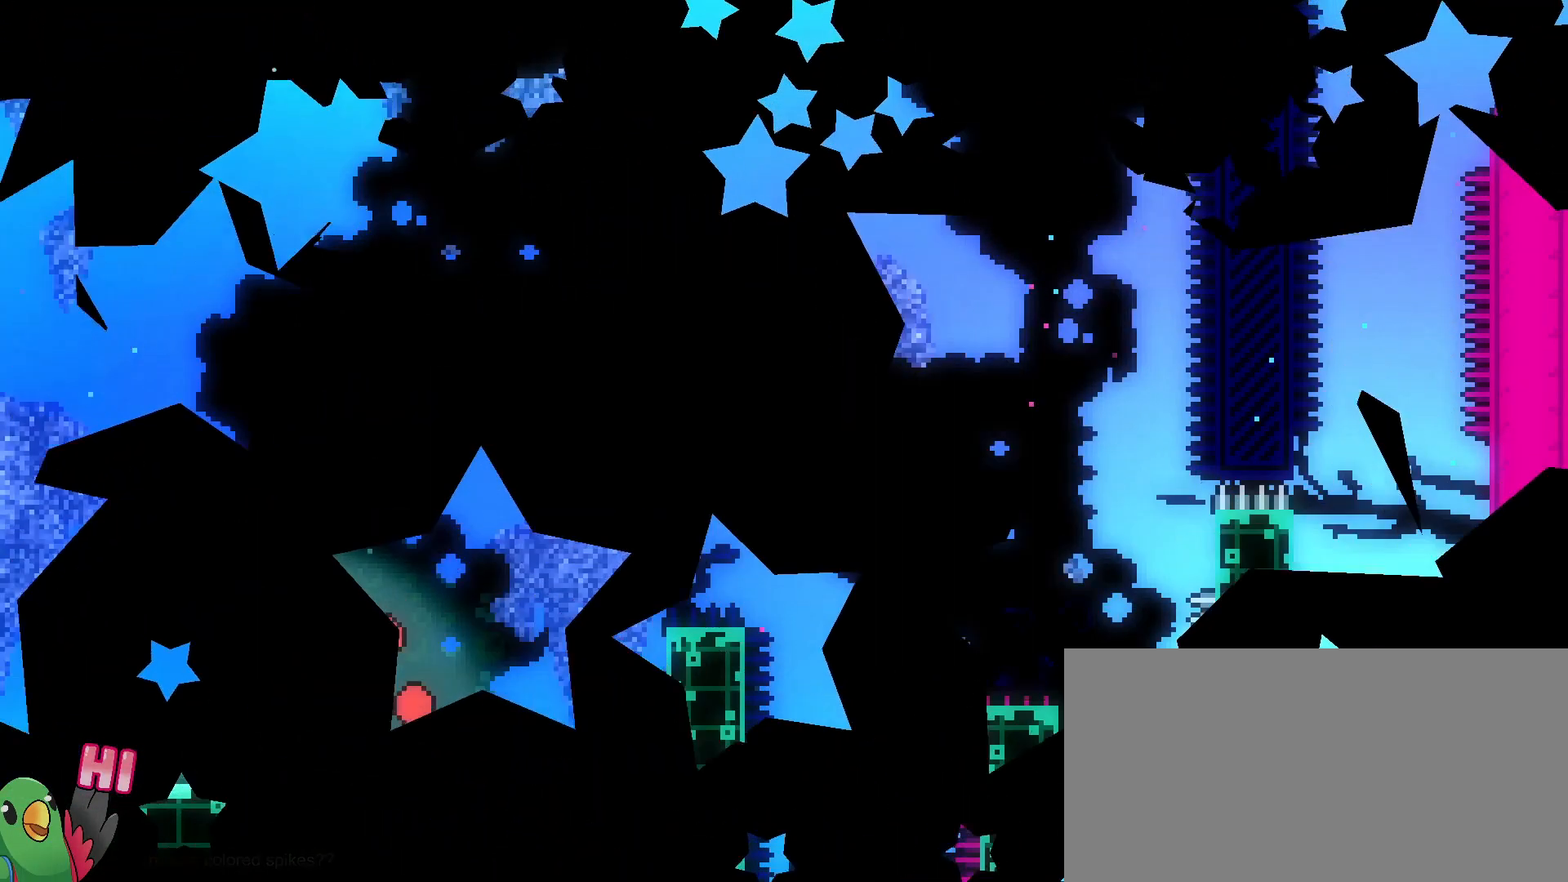
{"buttons": ["B", "R1"], "left_stick": "right", "right_stick": "center", "events": [[351, "B", "down"]]}
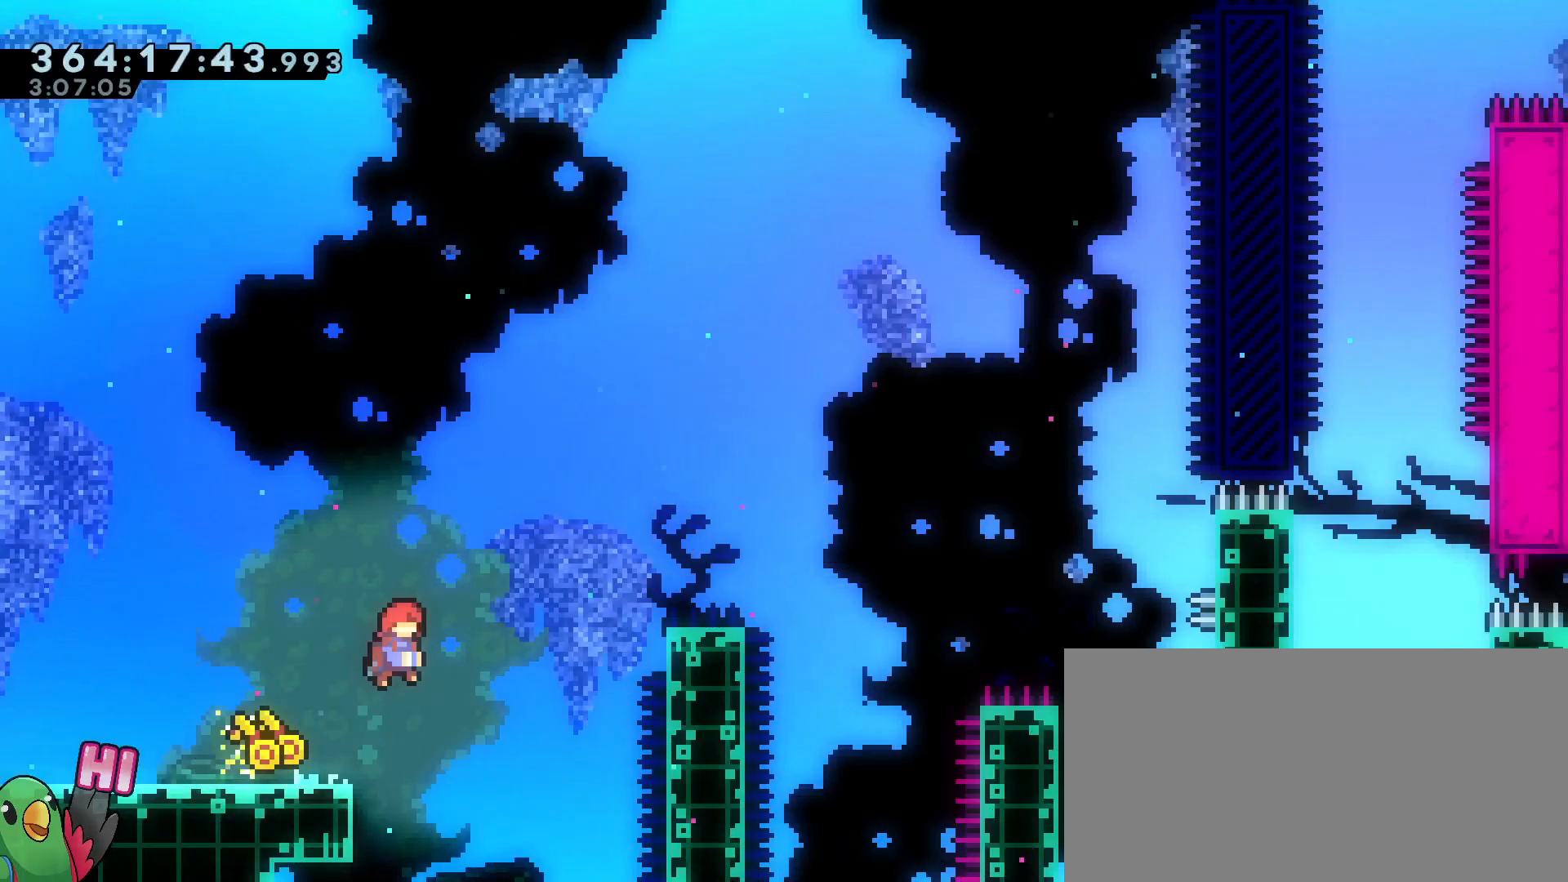
{"buttons": ["B", "R1"], "left_stick": "right", "right_stick": "center", "events": [[200, "Y", "down"], [333, "Y", "up"], [350, "B", "up"], [383, "B", "down"]]}
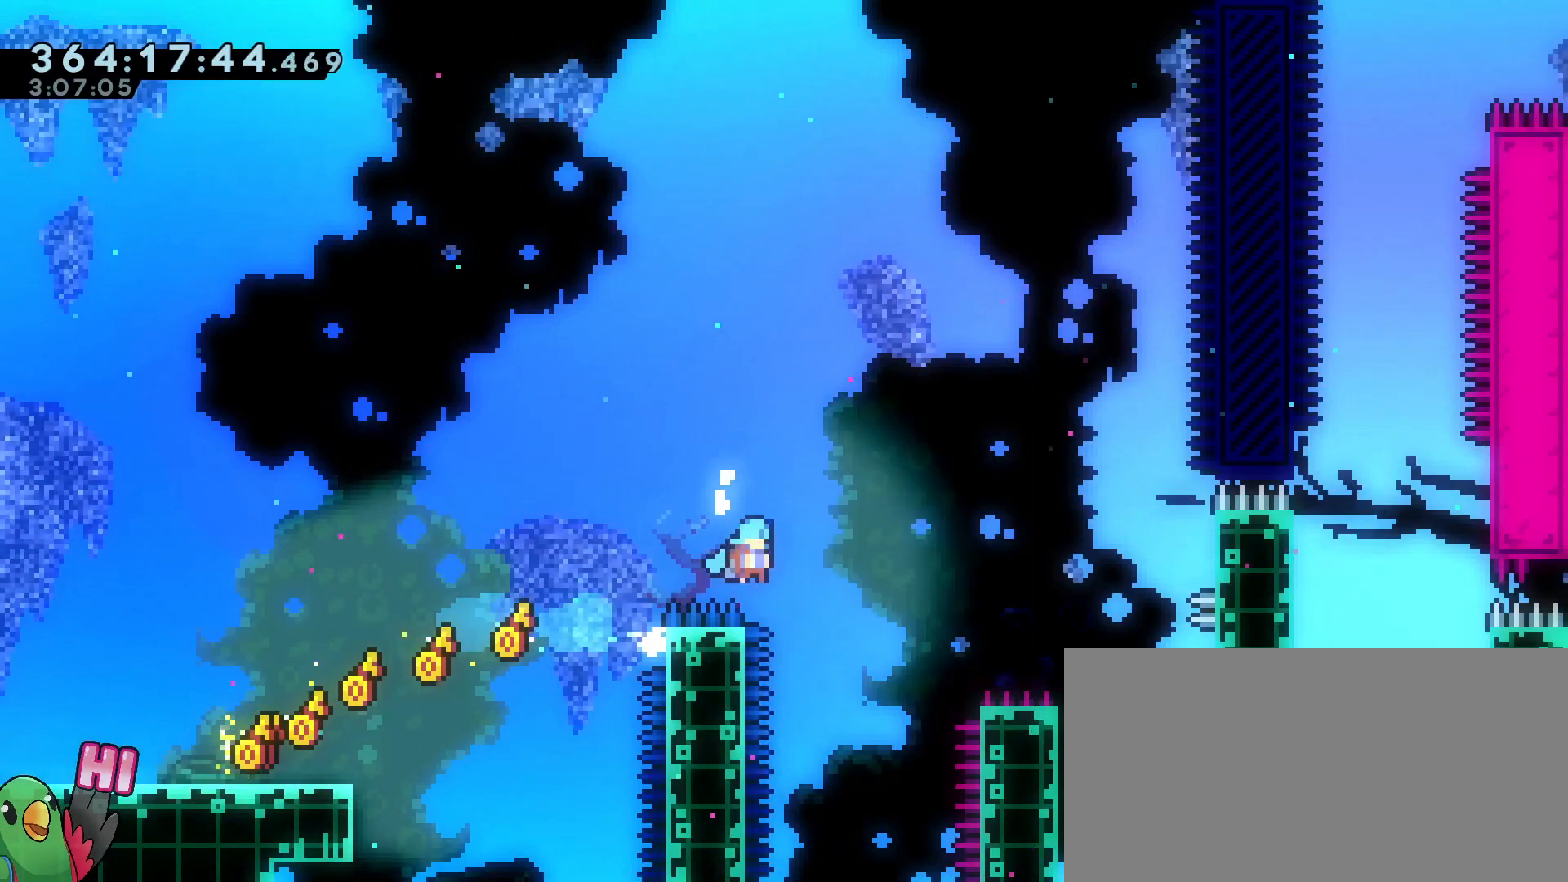
{"buttons": ["B", "R1"], "left_stick": "right", "right_stick": "center"}
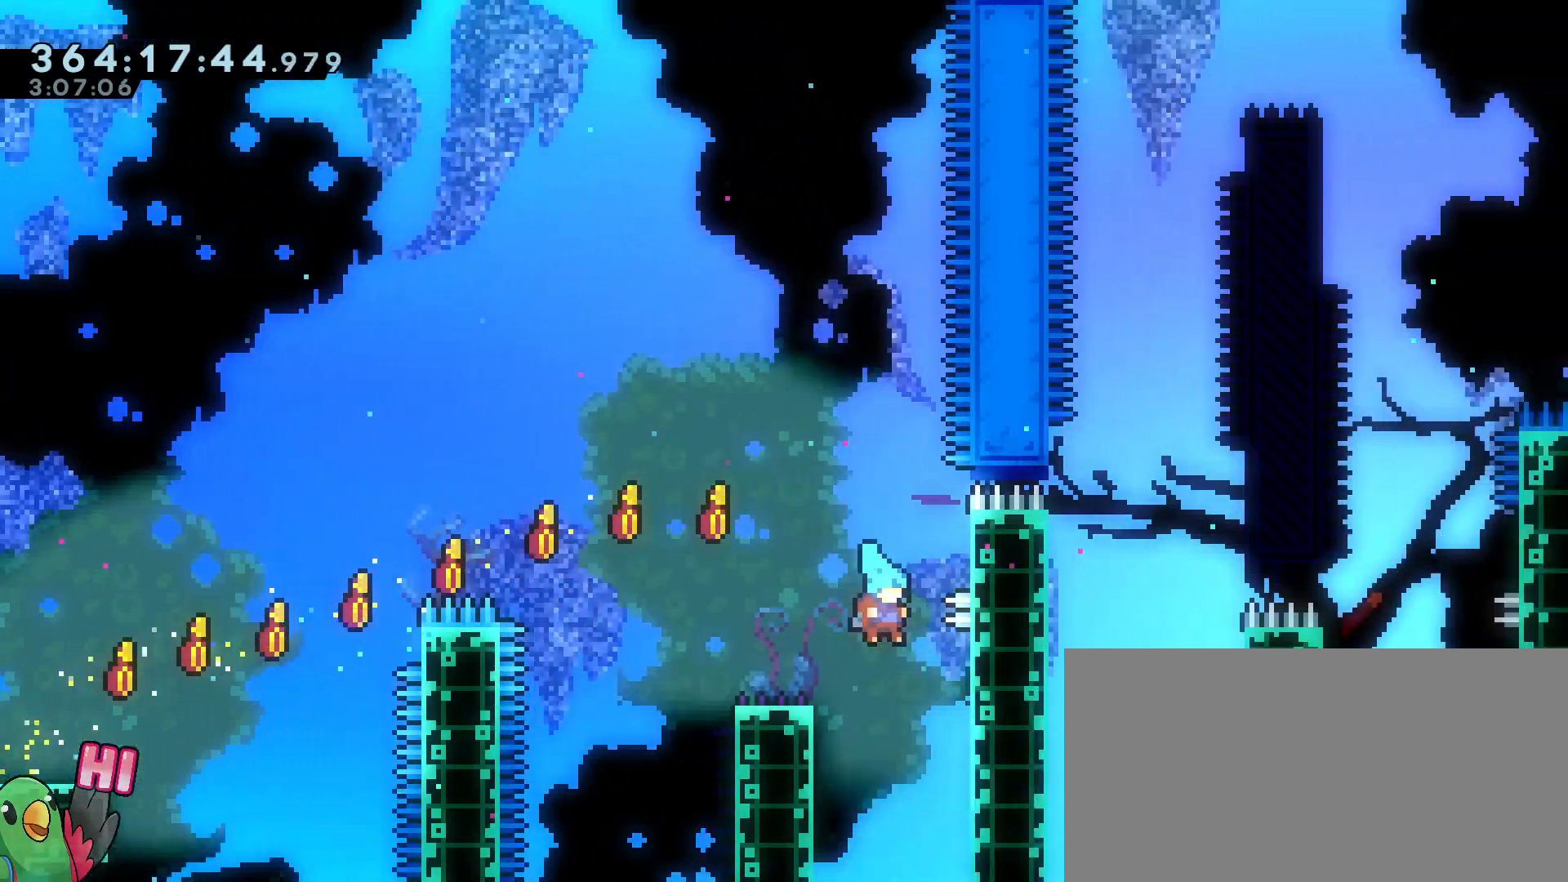
{"buttons": ["B", "R1"], "left_stick": "left", "right_stick": "center", "events": [[167, "B", "up"], [317, "left_stick", "center"], [433, "left_stick", "left"], [450, "B", "down"]]}
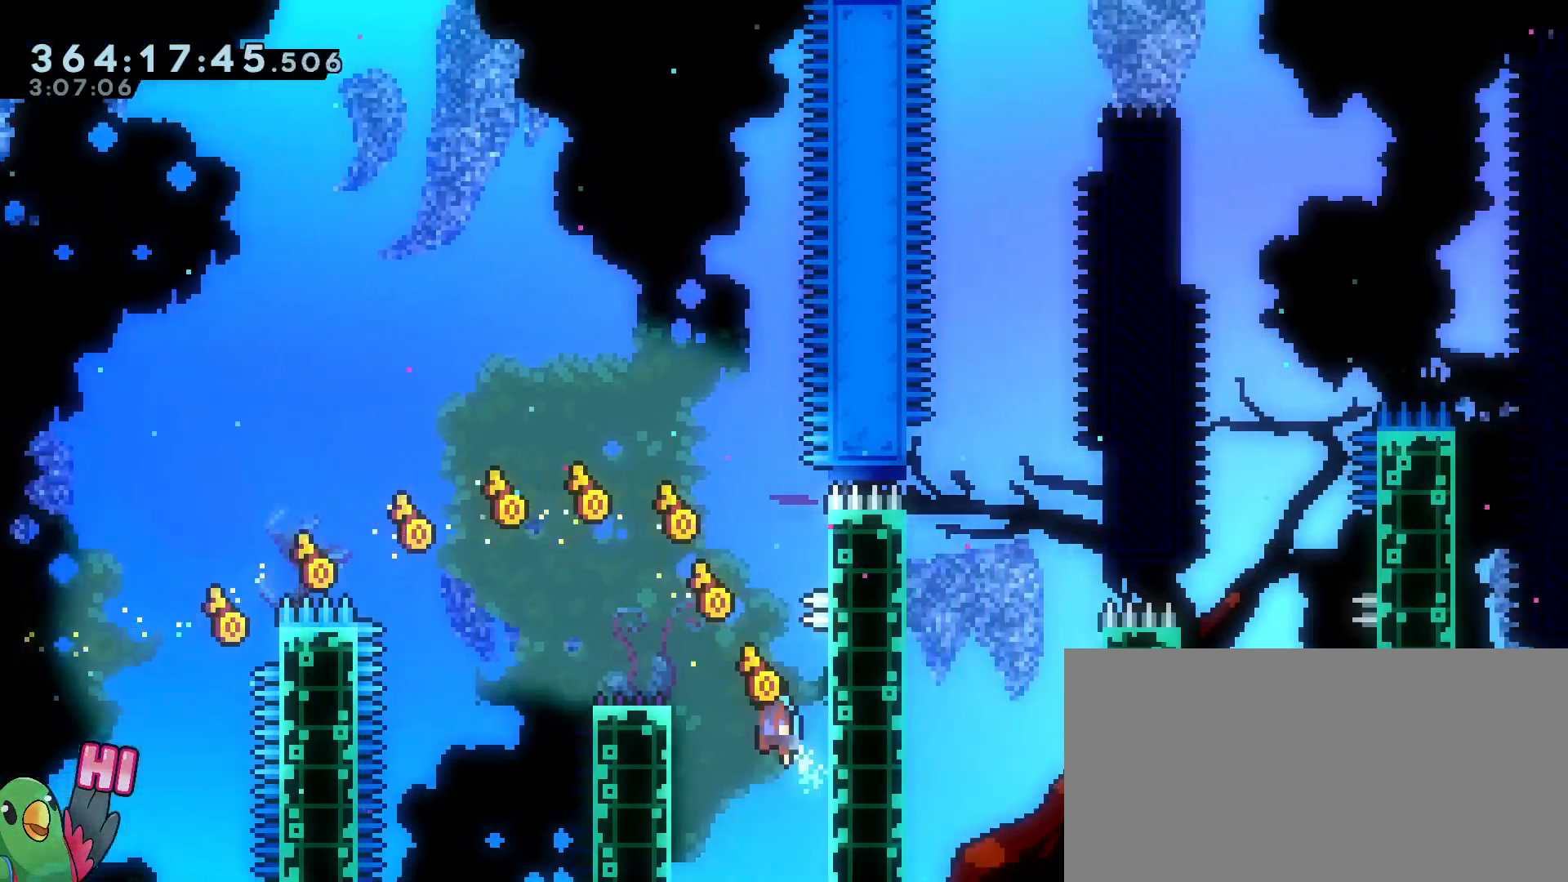
{"buttons": ["R1"], "left_stick": "up", "right_stick": "center", "events": [[34, "B", "up"], [34, "left_stick", "up-left"], [301, "R2", "down"], [301, "left_stick", "center"], [367, "R2", "up"], [467, "left_stick", "up"]]}